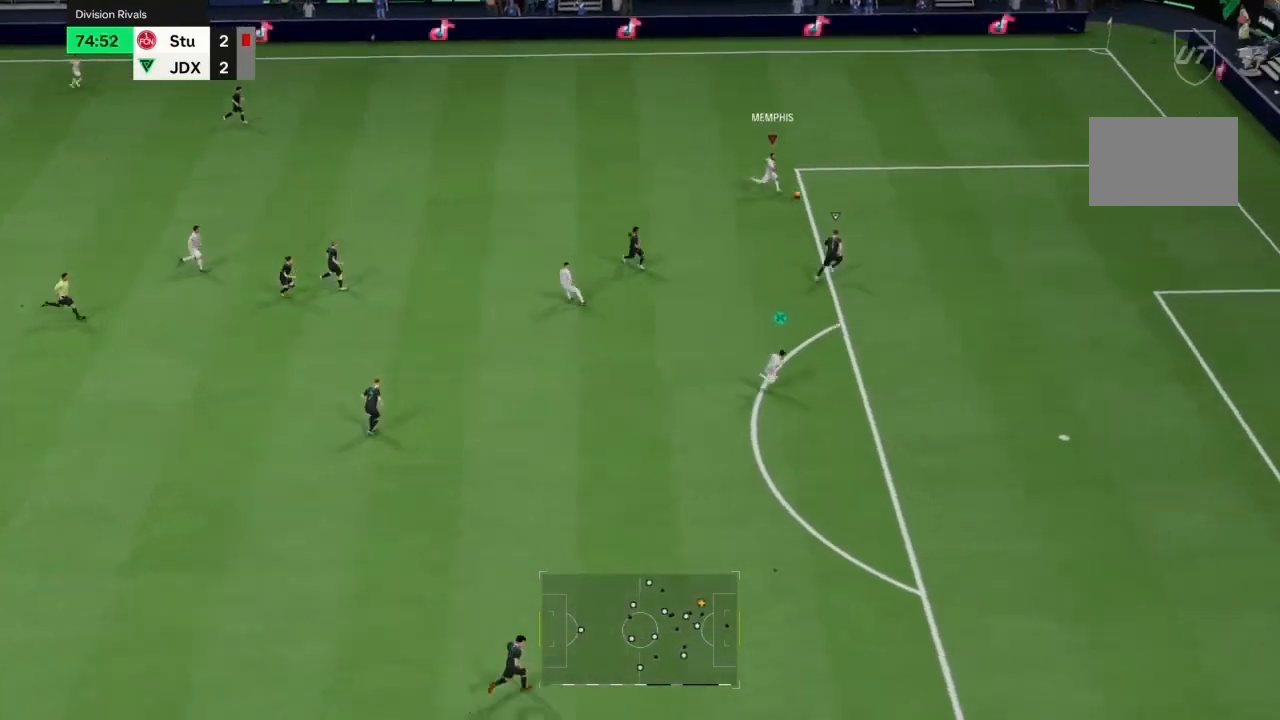
Gameplay with a controller (PlayStation layout); each line is a JSON object with the inputs held at the frame after it (dt_ms = milliseconds from this image to that frame). "events" lists button and stick changes between this image and that frame as [ms after this image, input, new state], when the widget could be followed in between. Not read: L3 R3.
{"dt_ms": 500, "buttons": [], "left_stick": "down", "right_stick": "center", "events": [[67, "R2", "up"], [100, "SQUARE", "down"], [100, "left_stick", "down-right"], [233, "SQUARE", "up"], [233, "left_stick", "down"]]}
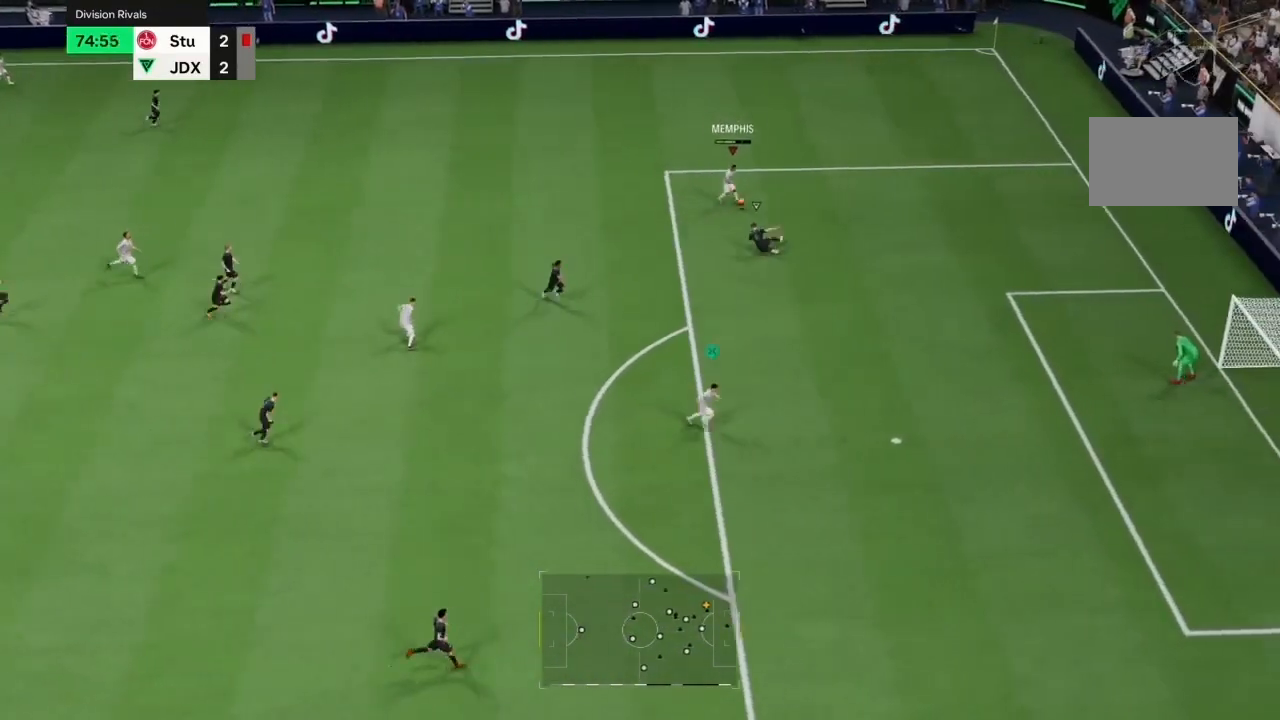
{"dt_ms": 500, "buttons": [], "left_stick": "down-right", "right_stick": "center"}
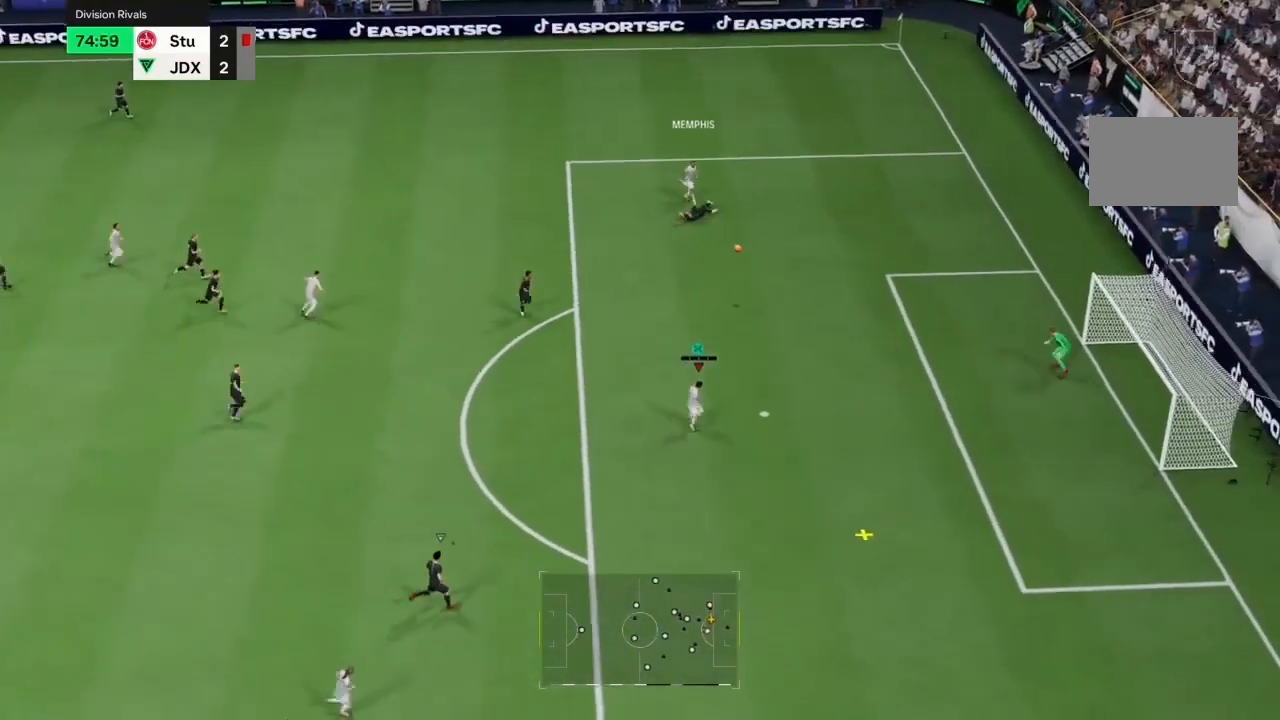
{"dt_ms": 500, "buttons": ["L2"], "left_stick": "up", "right_stick": "center", "events": [[267, "L2", "down"], [267, "left_stick", "up-right"], [333, "left_stick", "up"]]}
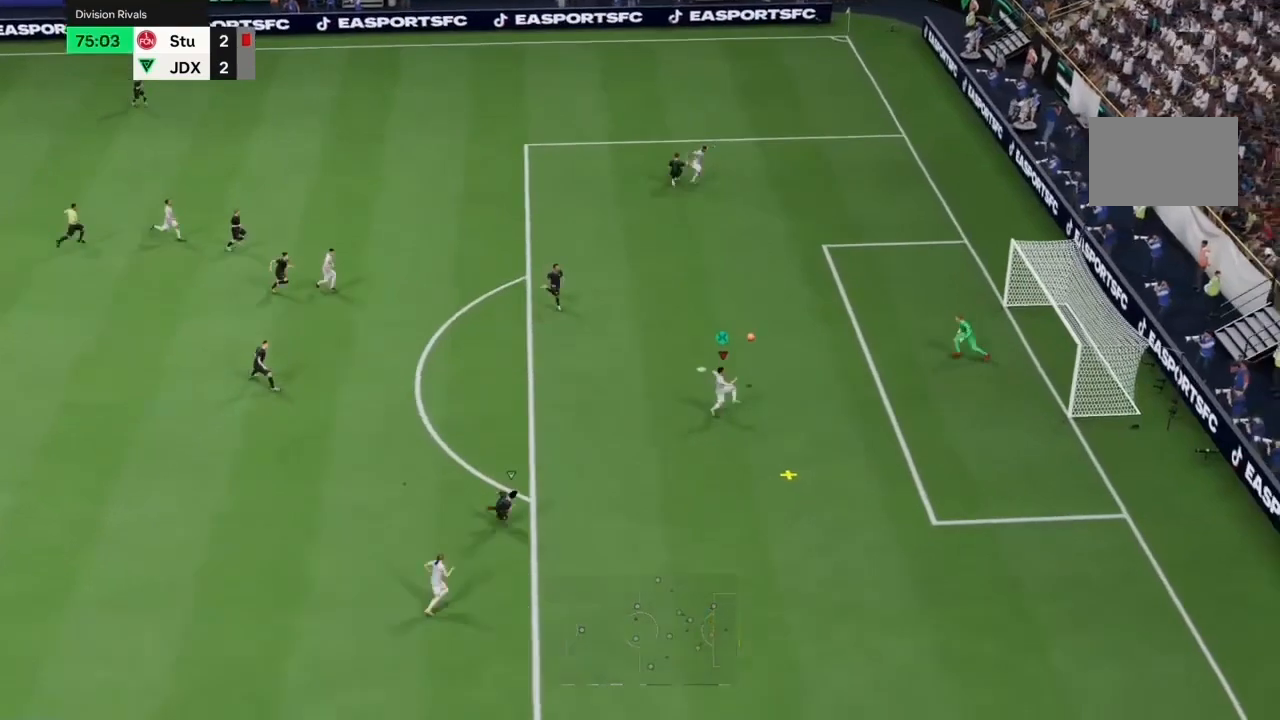
{"dt_ms": 500, "buttons": [], "left_stick": "up", "right_stick": "down", "events": [[200, "right_stick", "down"], [433, "L2", "up"]]}
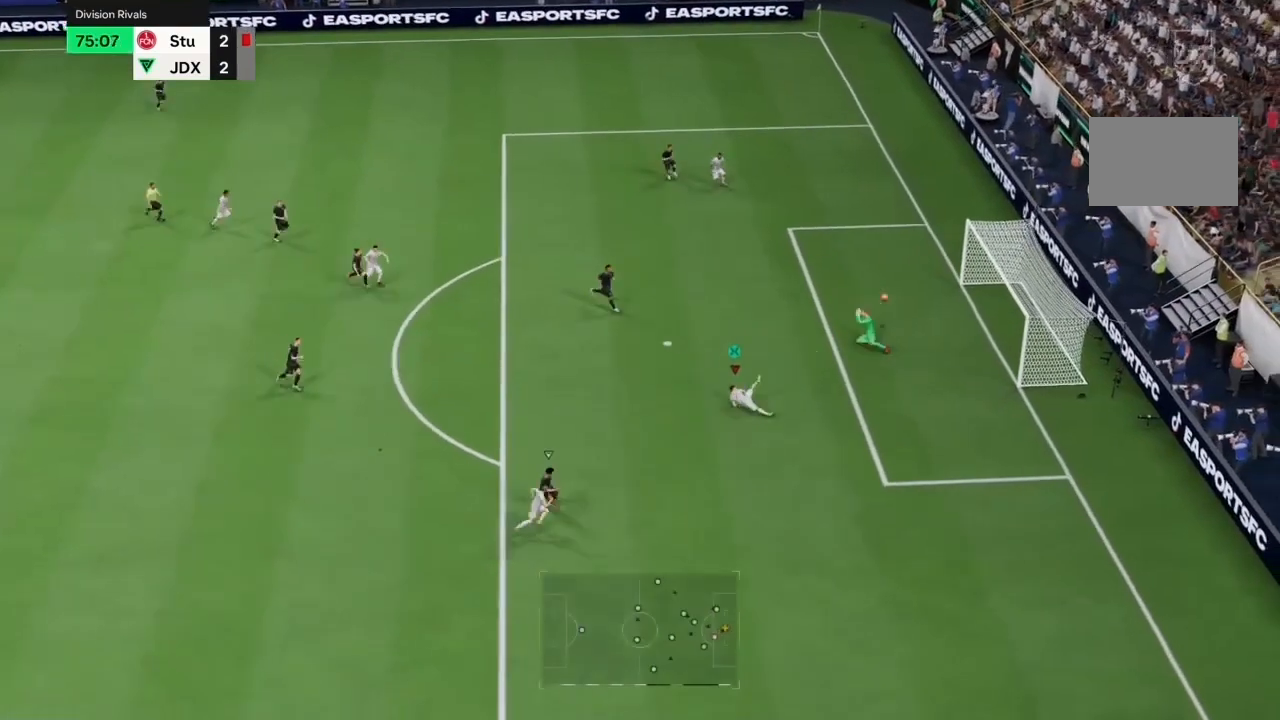
{"dt_ms": 1000, "buttons": [], "left_stick": "center", "right_stick": "center"}
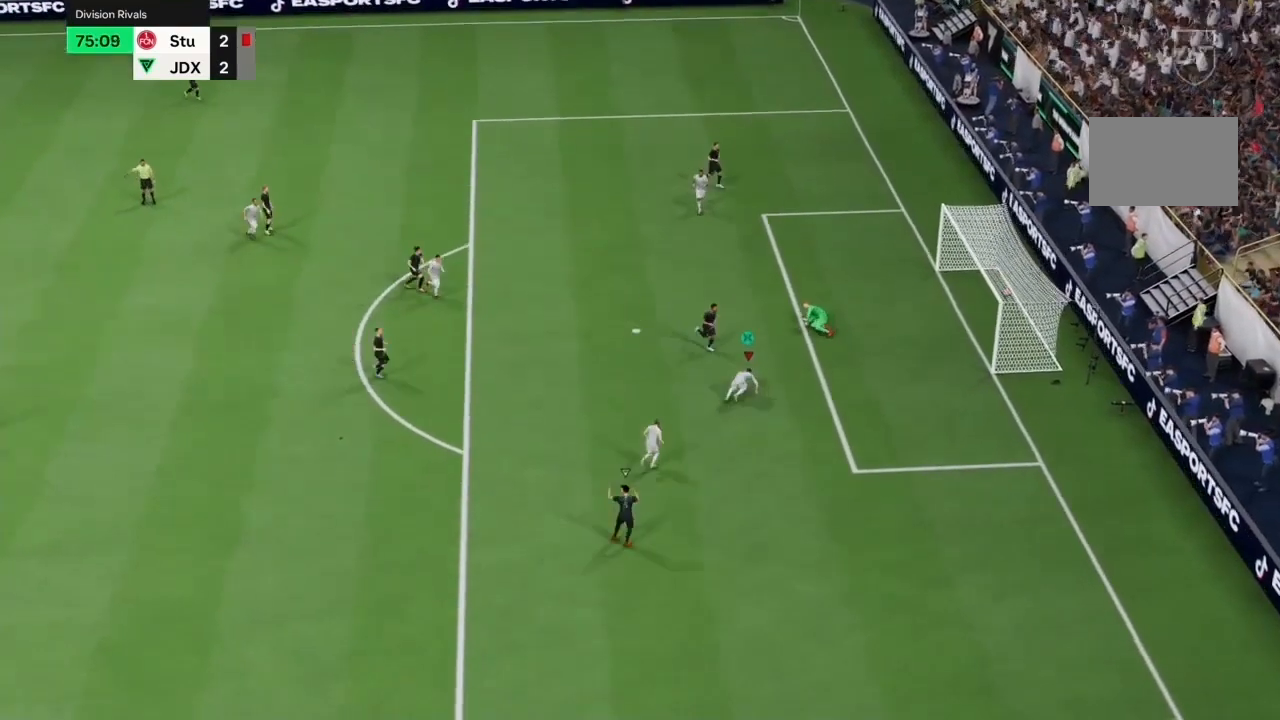
{"dt_ms": 500, "buttons": [], "left_stick": "center", "right_stick": "center", "events": []}
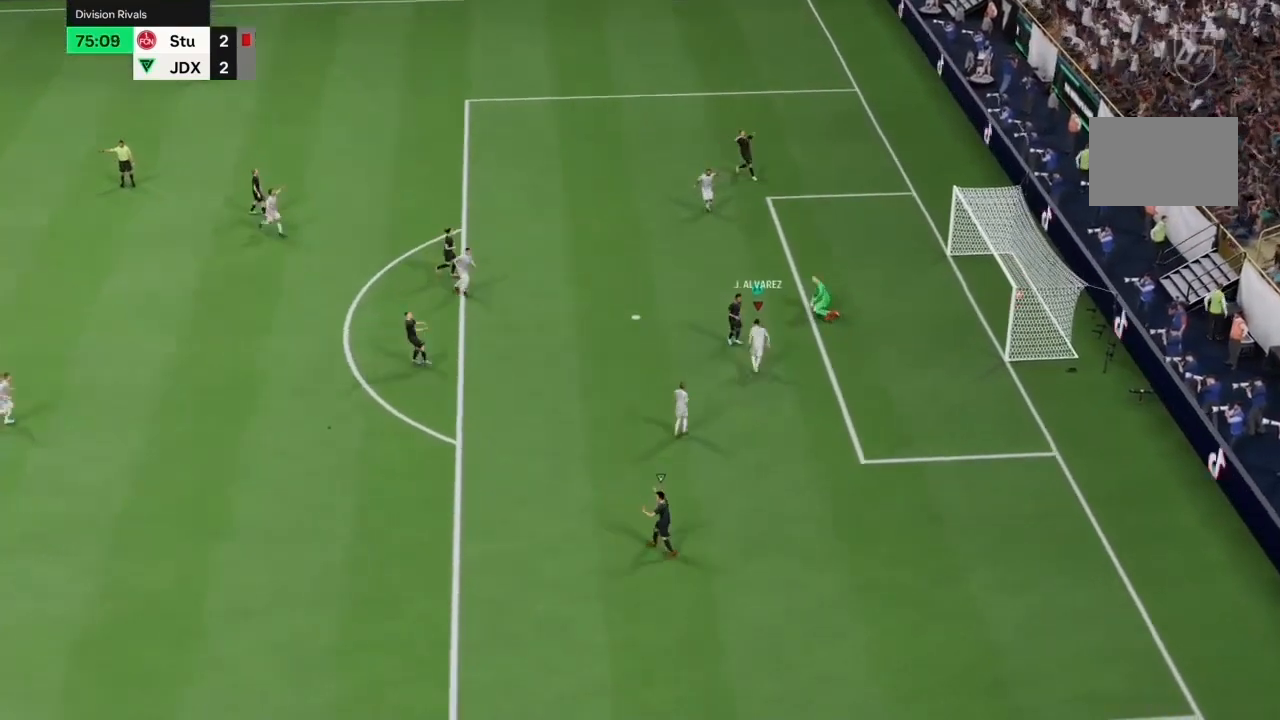
{"dt_ms": 1000, "buttons": [], "left_stick": "left", "right_stick": "center"}
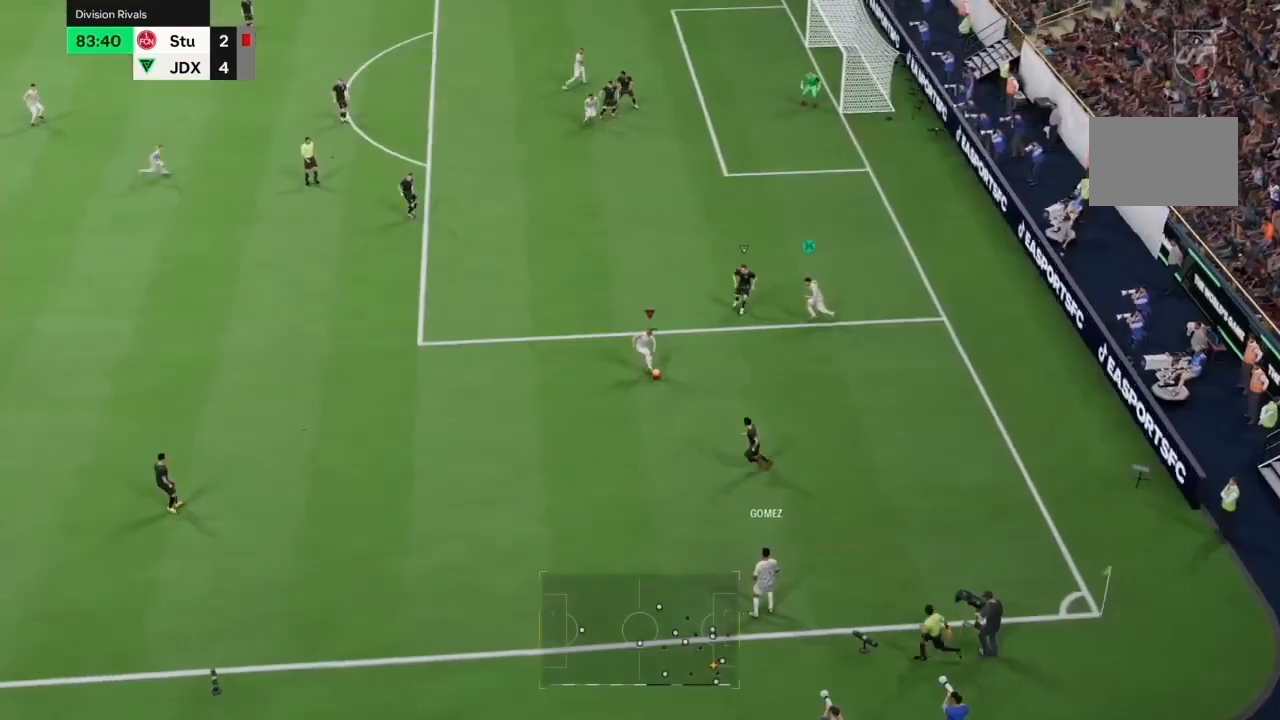
{"dt_ms": 500, "buttons": [], "left_stick": "left", "right_stick": "up-left"}
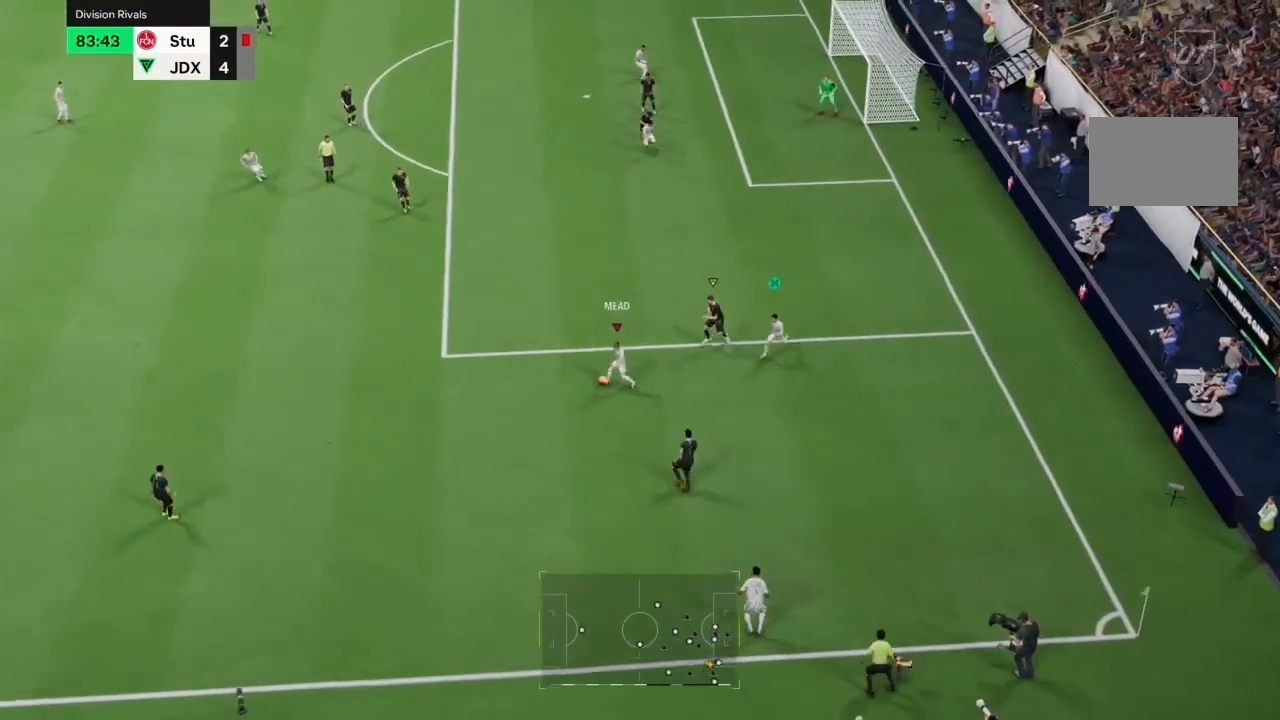
{"dt_ms": 500, "buttons": ["R2"], "left_stick": "up-left", "right_stick": "center", "events": [[33, "right_stick", "center"], [133, "left_stick", "up-left"], [300, "R2", "down"]]}
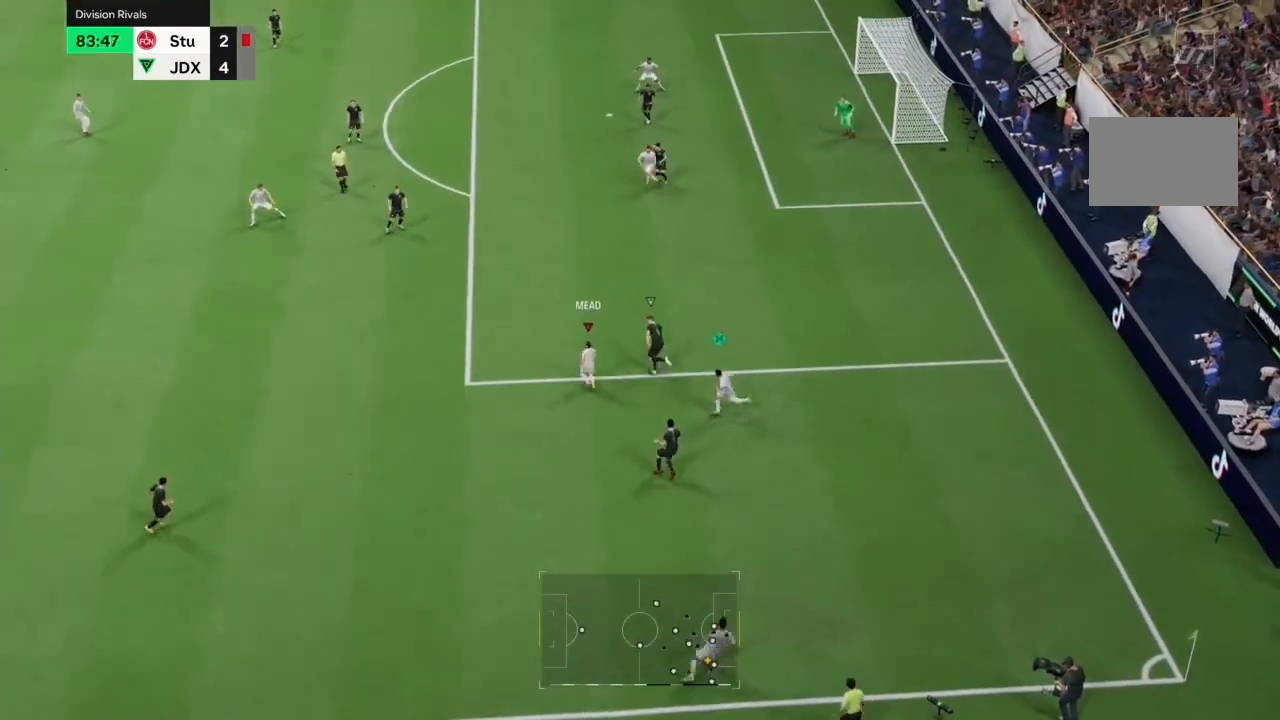
{"dt_ms": 500, "buttons": ["R2"], "left_stick": "up-left", "right_stick": "center", "events": []}
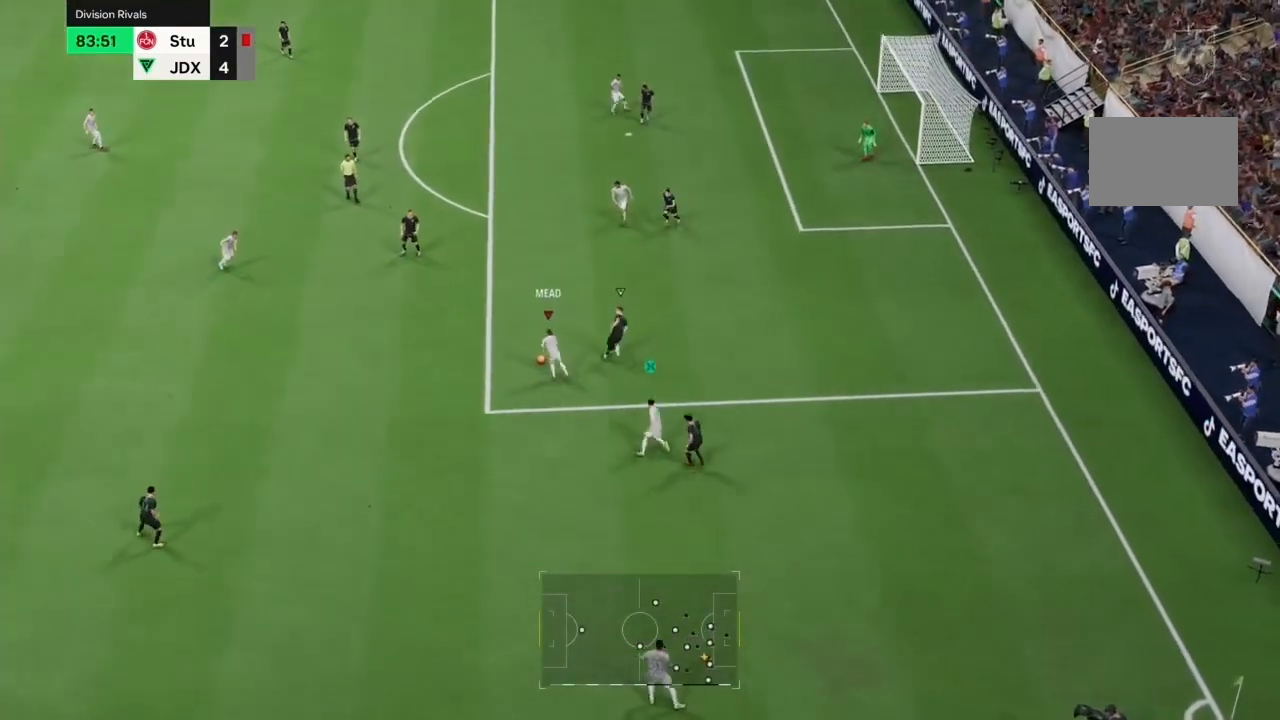
{"dt_ms": 1000, "buttons": [], "left_stick": "right", "right_stick": "center"}
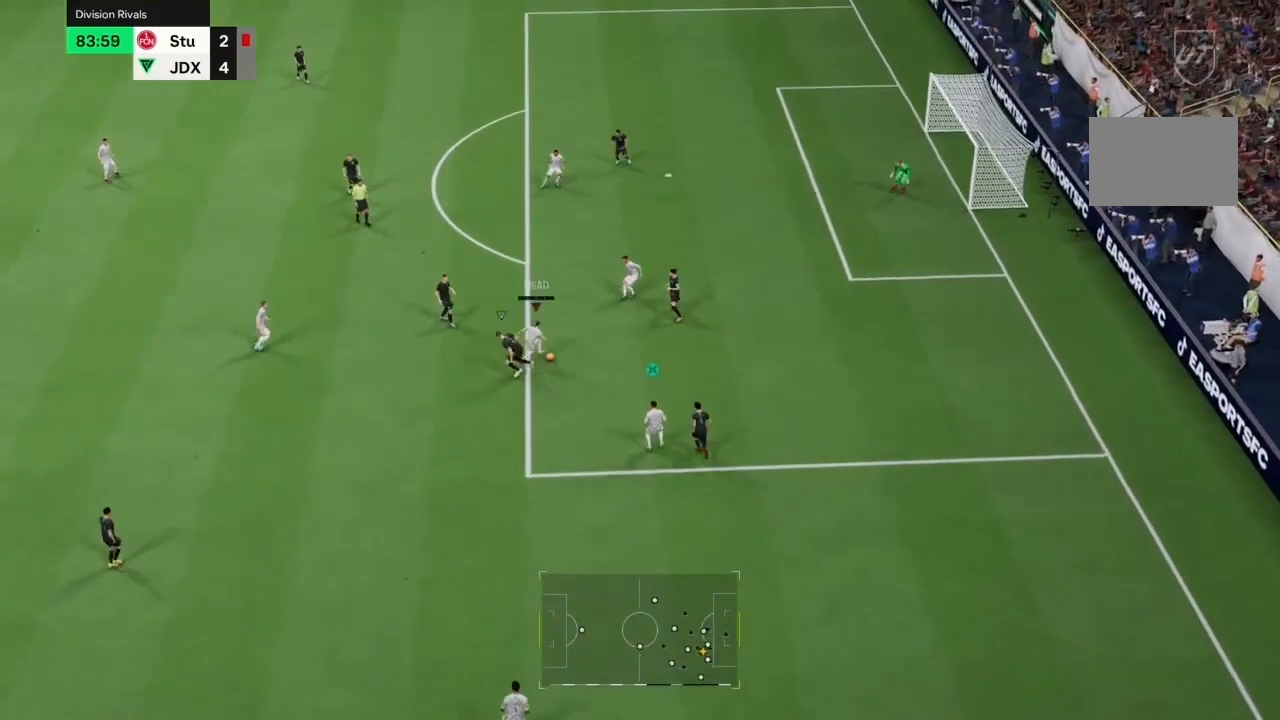
{"dt_ms": 500, "buttons": ["R2"], "left_stick": "right", "right_stick": "center", "events": [[133, "R2", "down"]]}
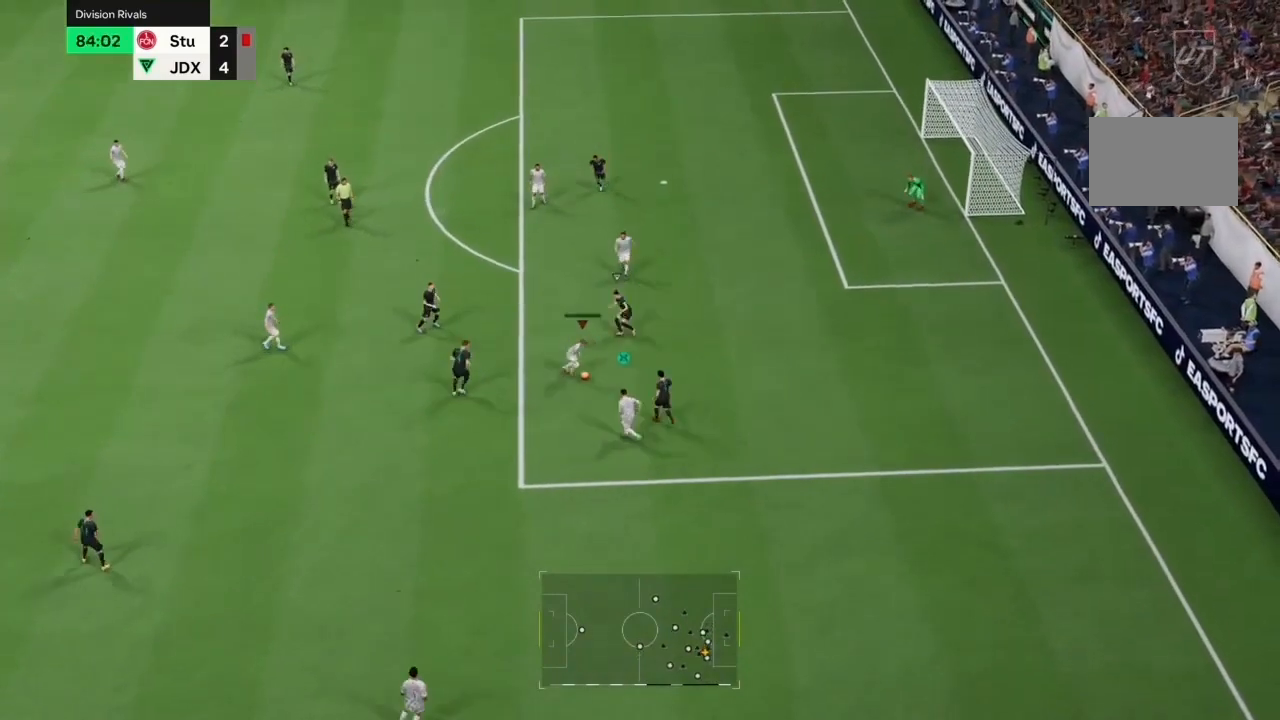
{"dt_ms": 500, "buttons": ["R2"], "left_stick": "right", "right_stick": "center", "events": []}
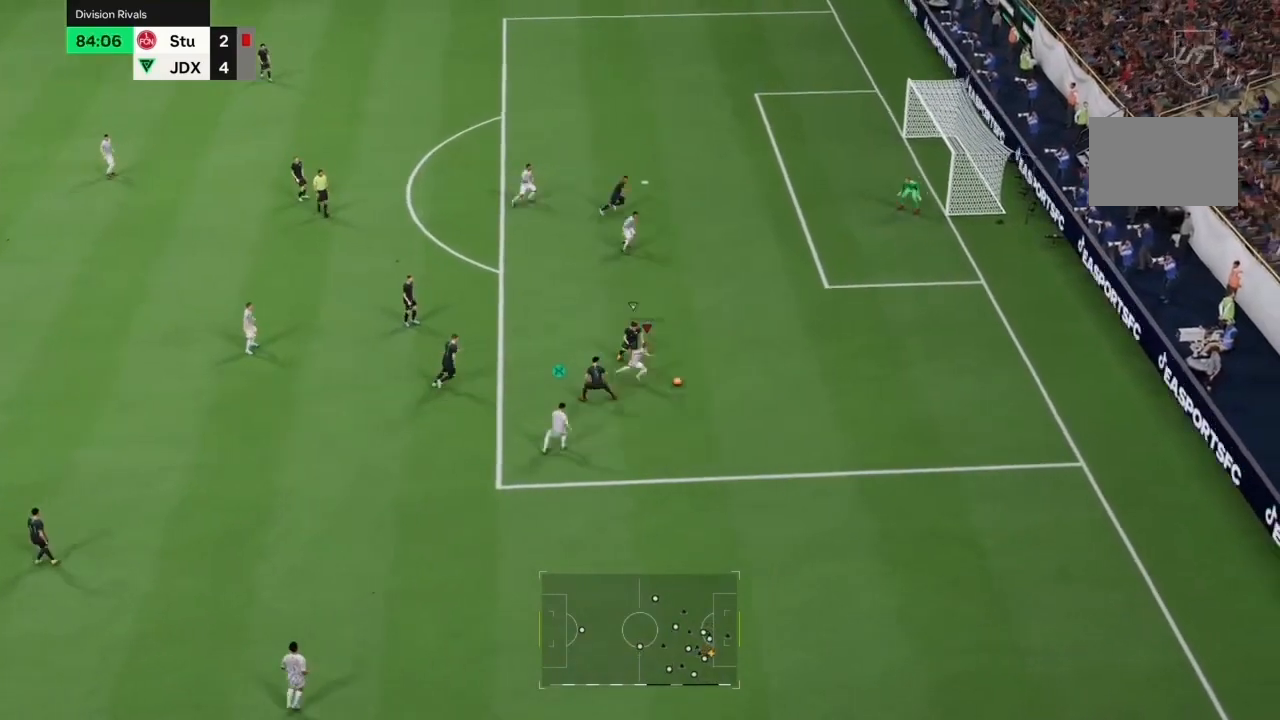
{"dt_ms": 500, "buttons": ["R2"], "left_stick": "right", "right_stick": "center", "events": []}
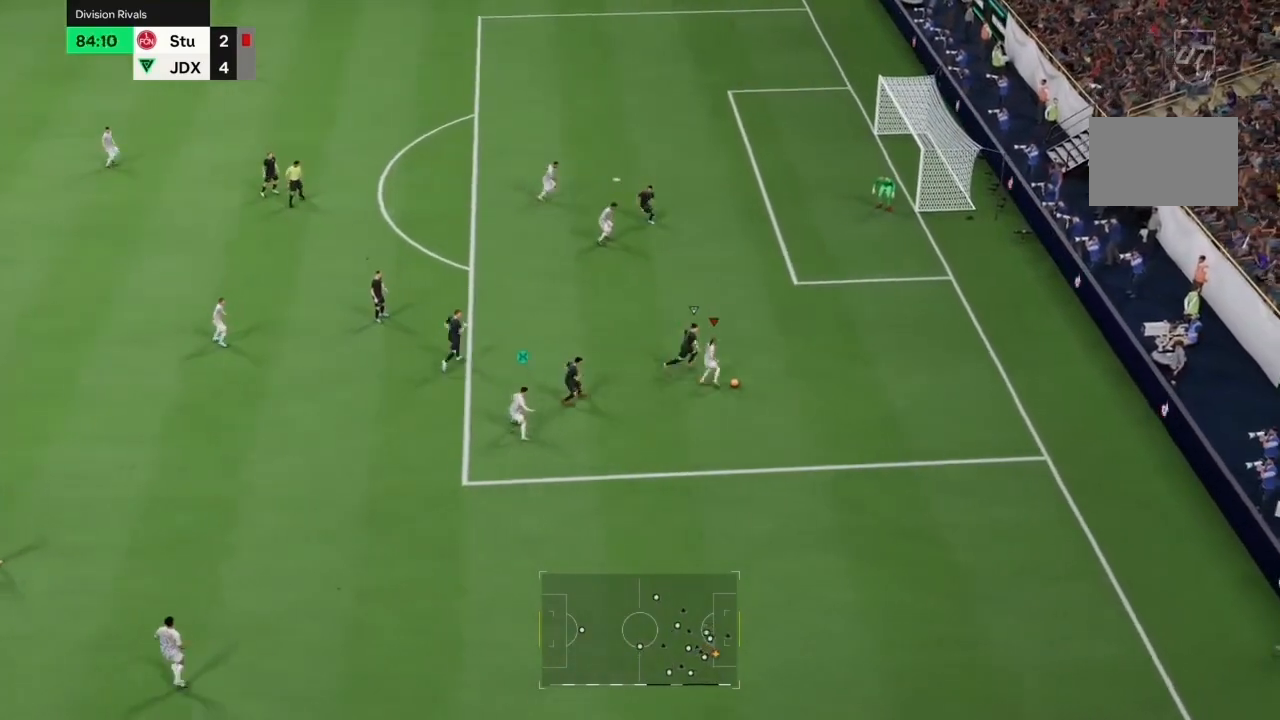
{"dt_ms": 500, "buttons": ["SQUARE"], "left_stick": "up", "right_stick": "center", "events": [[67, "left_stick", "up-right"], [167, "R2", "up"], [200, "SQUARE", "down"], [200, "left_stick", "up"], [400, "SQUARE", "up"], [500, "SQUARE", "down"]]}
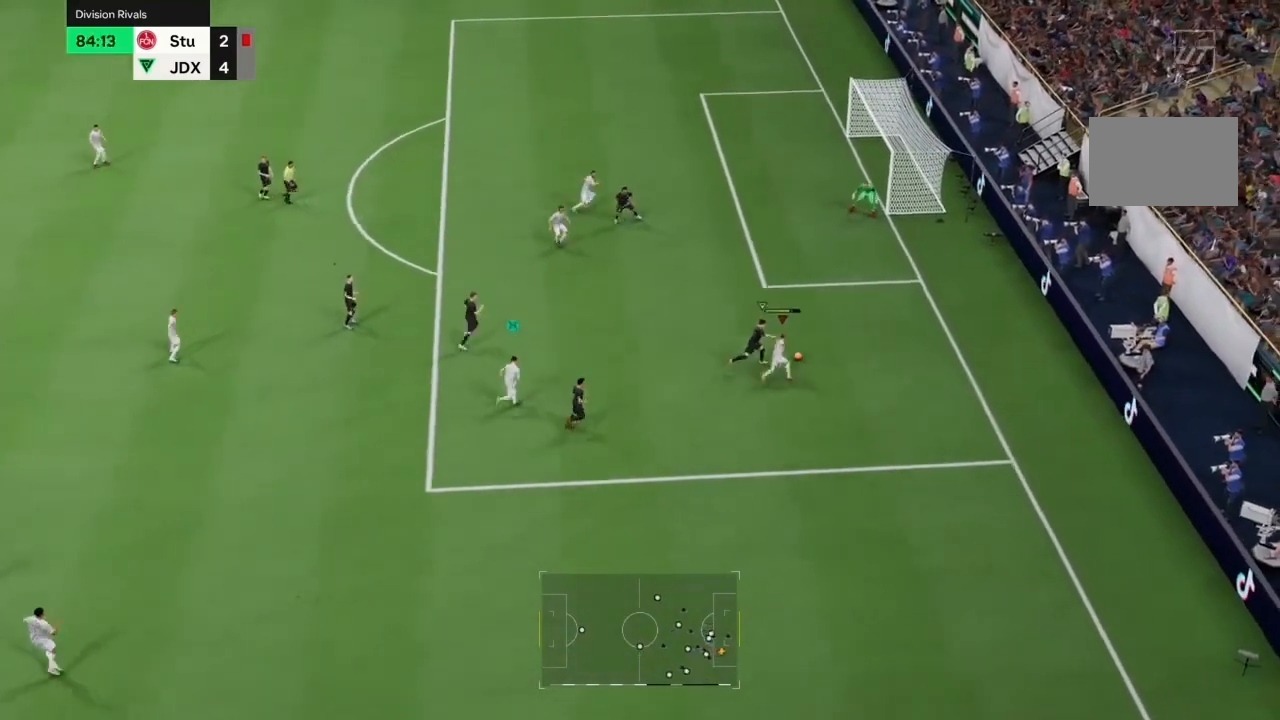
{"dt_ms": 500, "buttons": [], "left_stick": "up", "right_stick": "center", "events": [[133, "SQUARE", "up"]]}
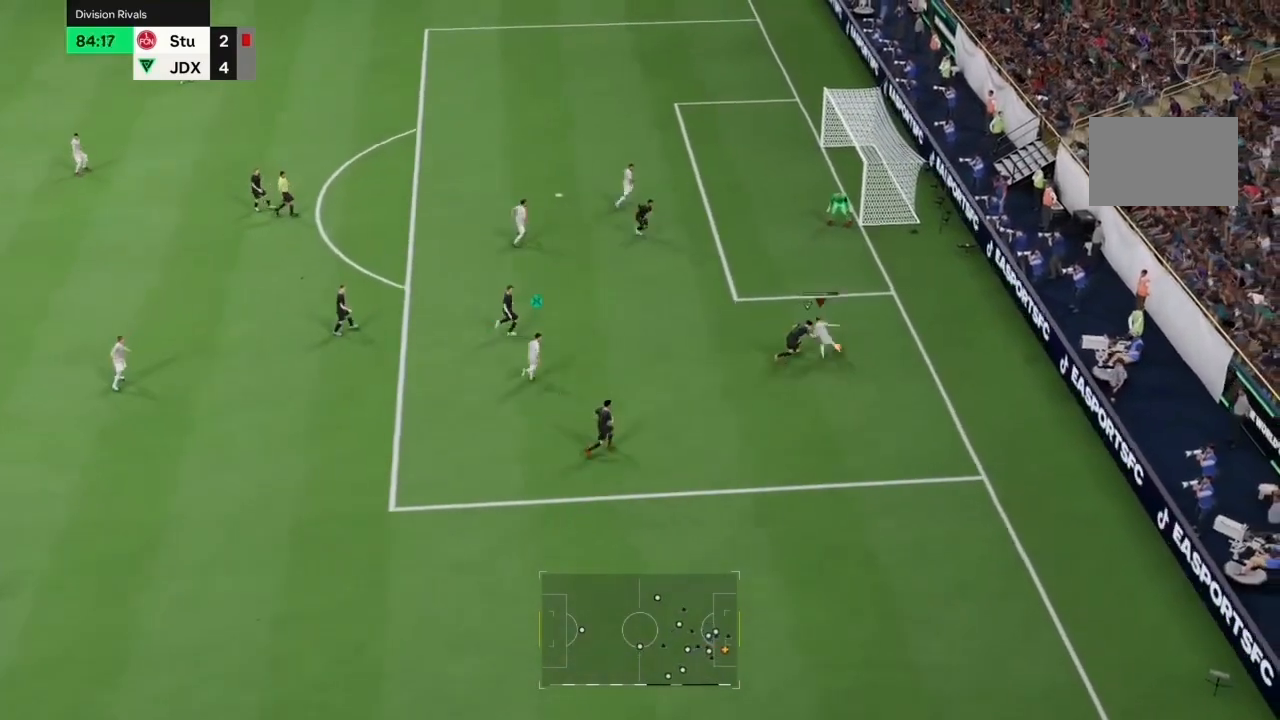
{"dt_ms": 500, "buttons": ["CIRCLE"], "left_stick": "up-right", "right_stick": "center", "events": [[400, "CIRCLE", "down"], [433, "left_stick", "up-right"]]}
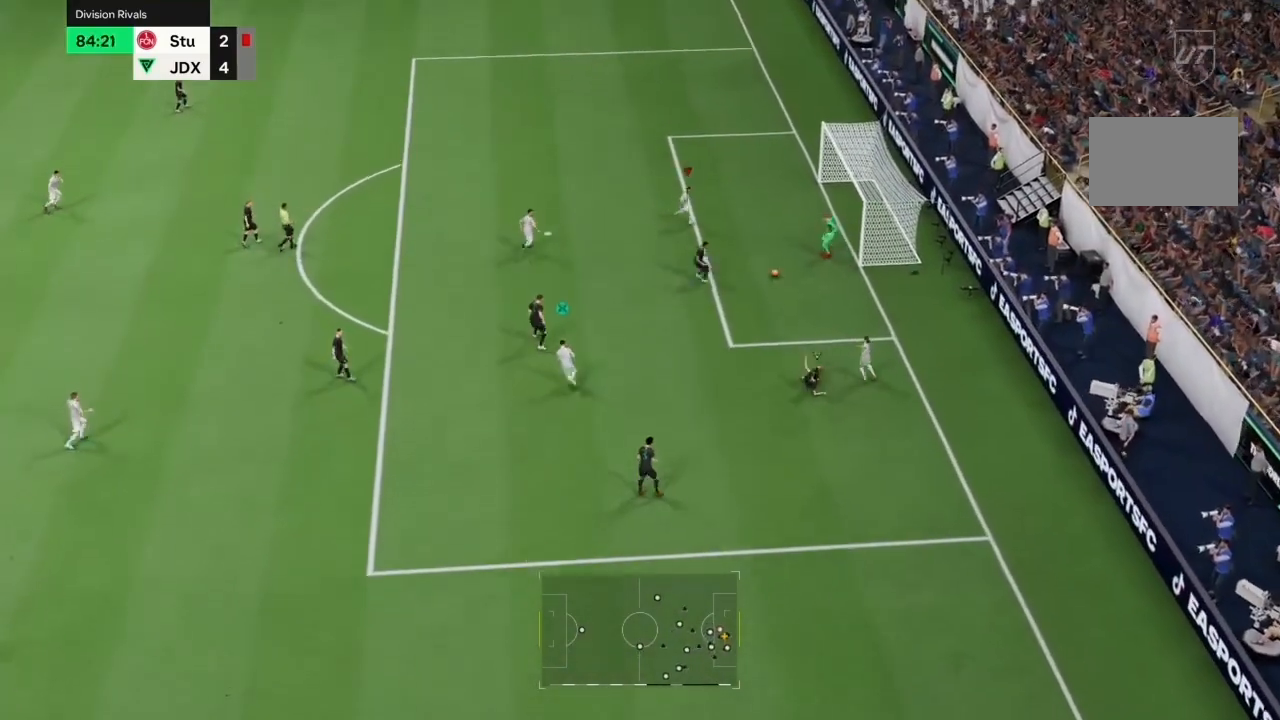
{"dt_ms": 500, "buttons": [], "left_stick": "center", "right_stick": "center", "events": [[33, "CIRCLE", "up"], [33, "left_stick", "right"], [500, "left_stick", "center"]]}
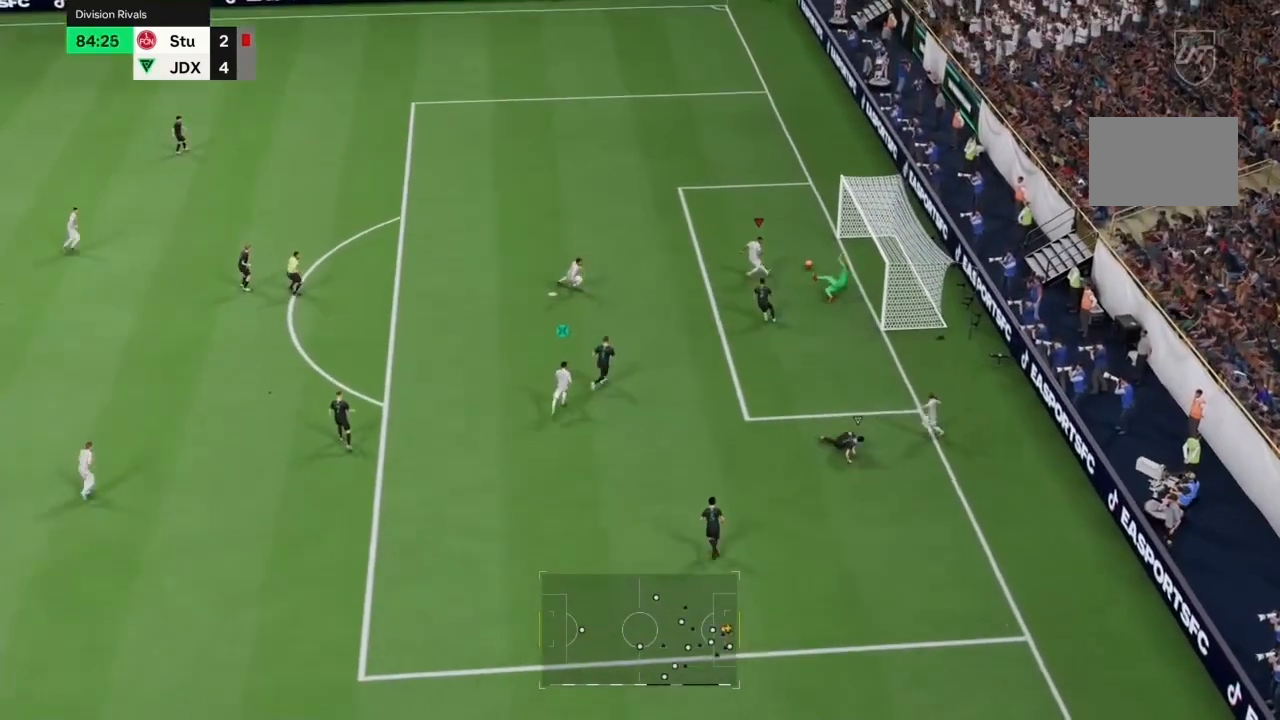
{"dt_ms": 500, "buttons": [], "left_stick": "center", "right_stick": "center"}
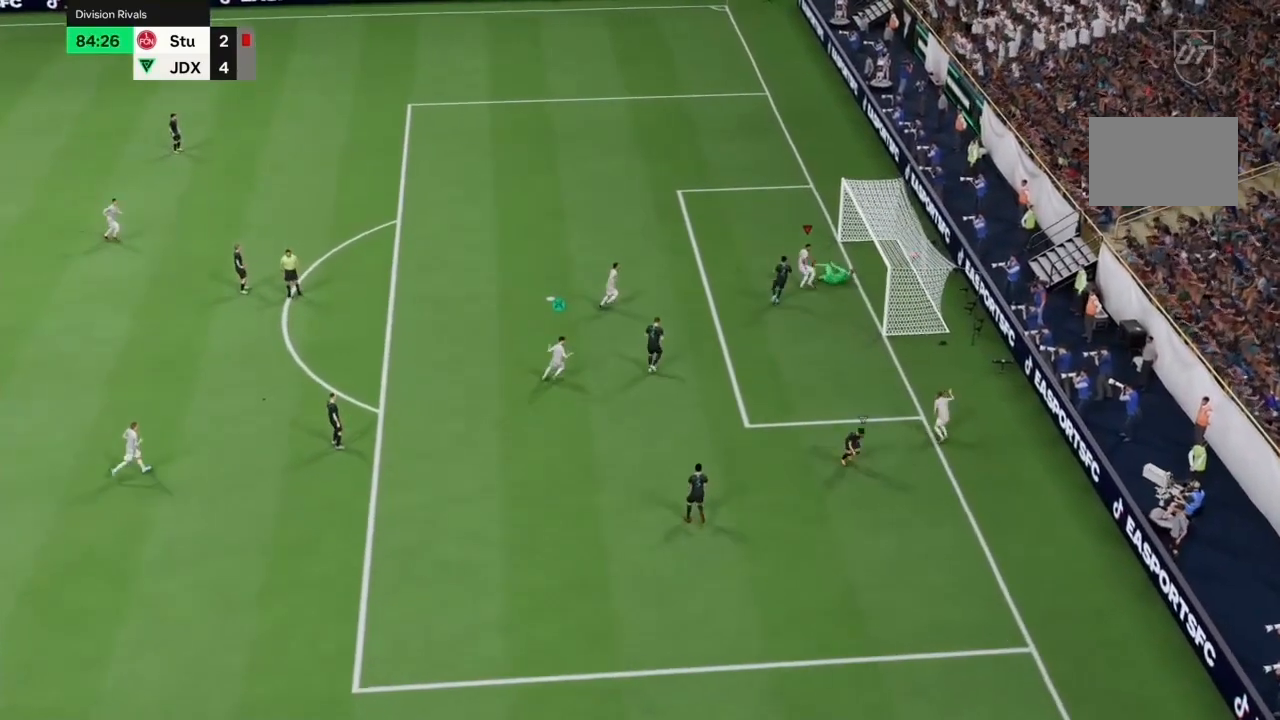
{"dt_ms": 500, "buttons": [], "left_stick": "center", "right_stick": "center", "events": []}
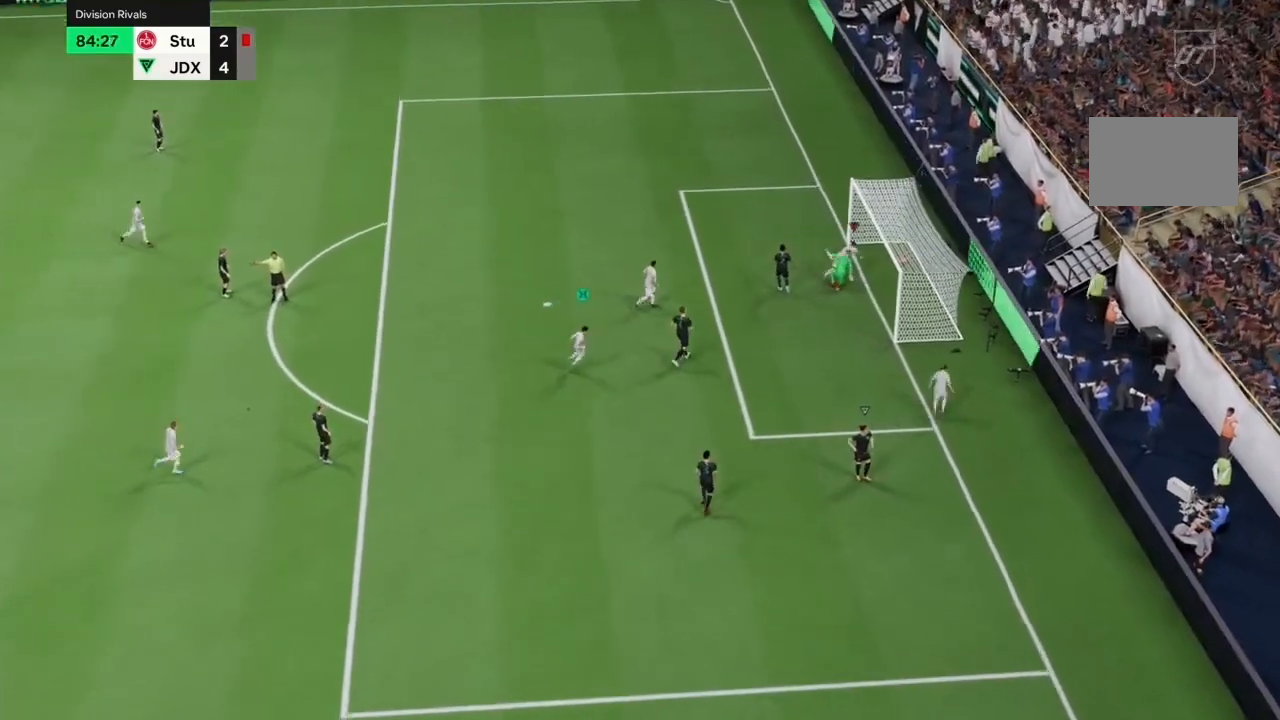
{"dt_ms": 500, "buttons": [], "left_stick": "center", "right_stick": "center", "events": []}
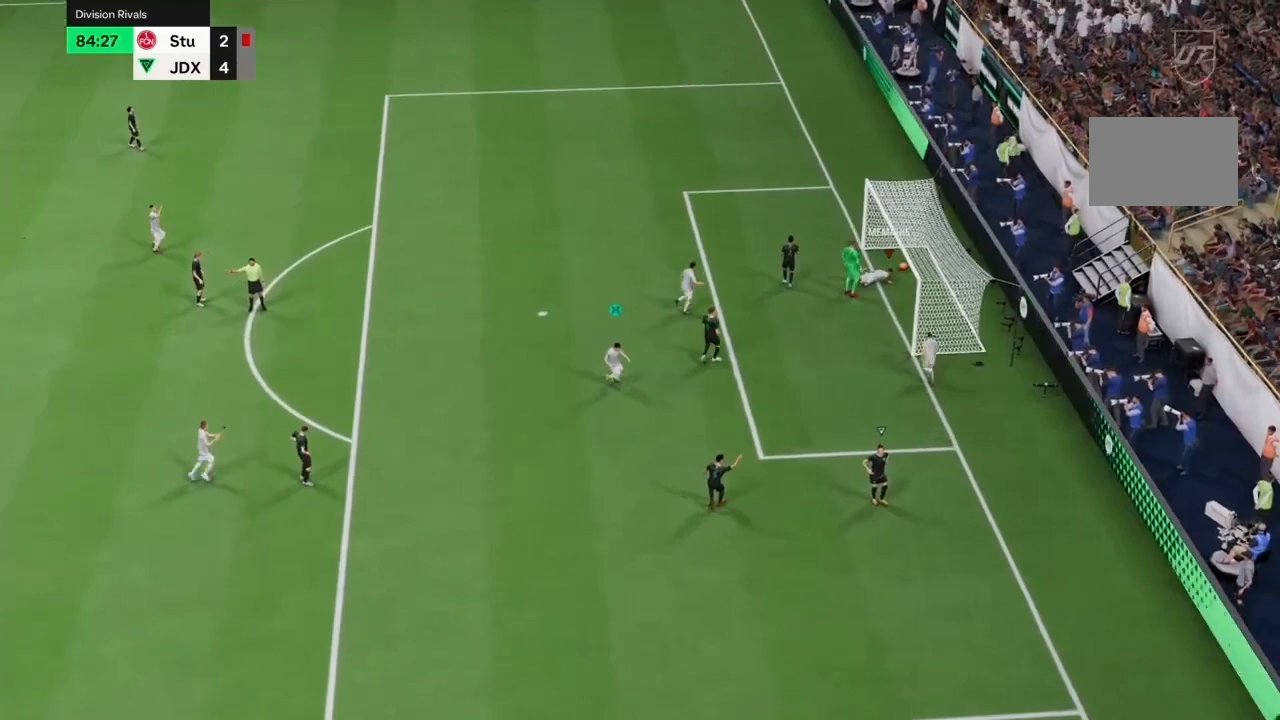
{"dt_ms": 500, "buttons": [], "left_stick": "center", "right_stick": "down"}
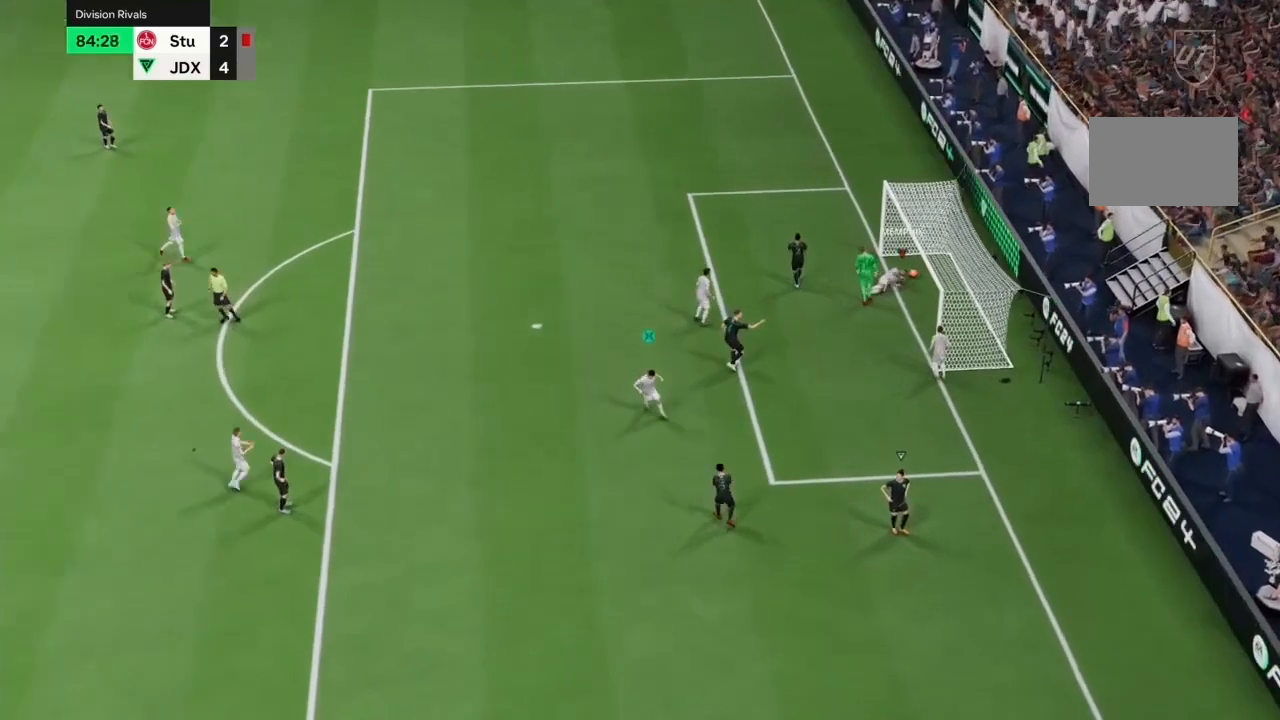
{"dt_ms": 1000, "buttons": [], "left_stick": "center", "right_stick": "center"}
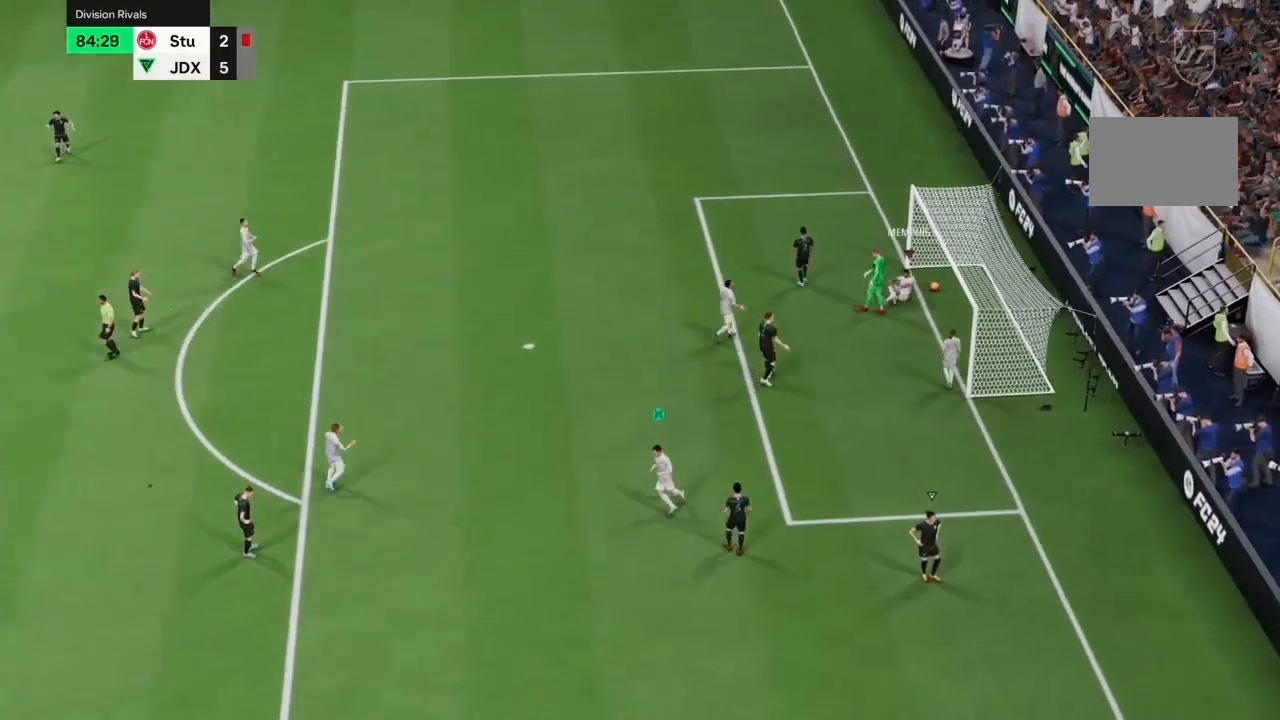
{"dt_ms": 500, "buttons": [], "left_stick": "center", "right_stick": "center", "events": []}
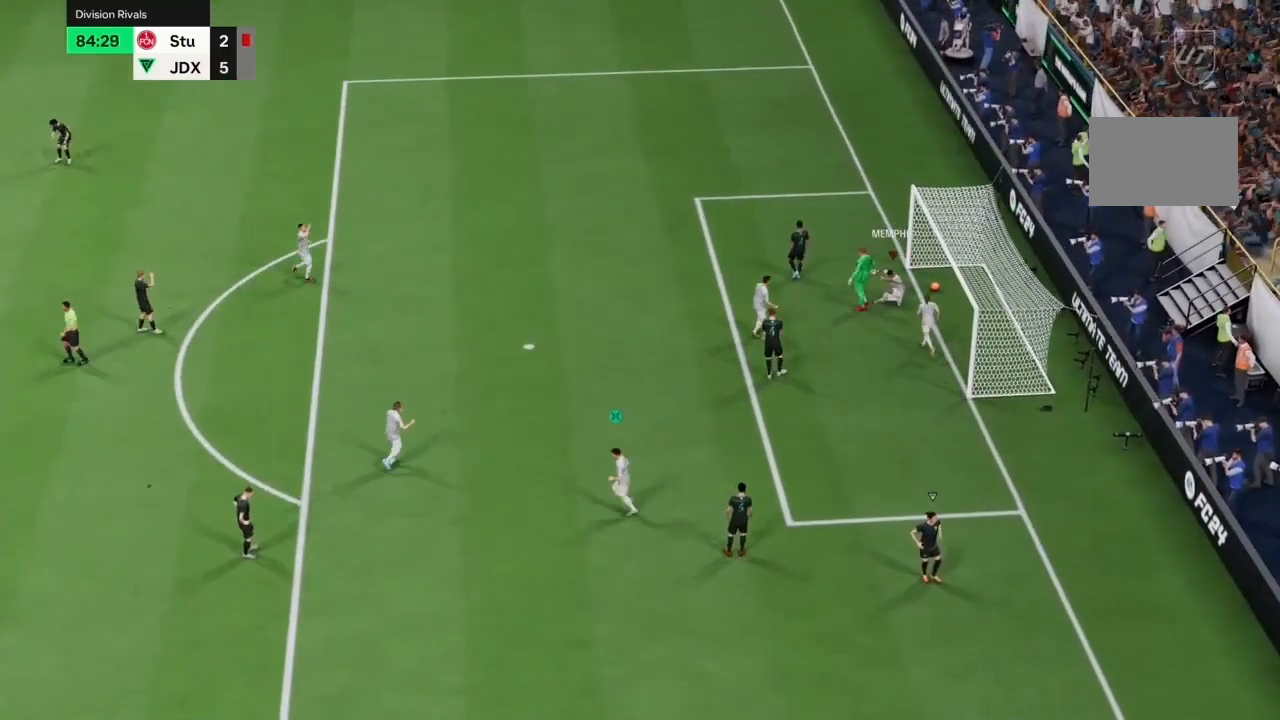
{"dt_ms": 500, "buttons": [], "left_stick": "center", "right_stick": "center", "events": []}
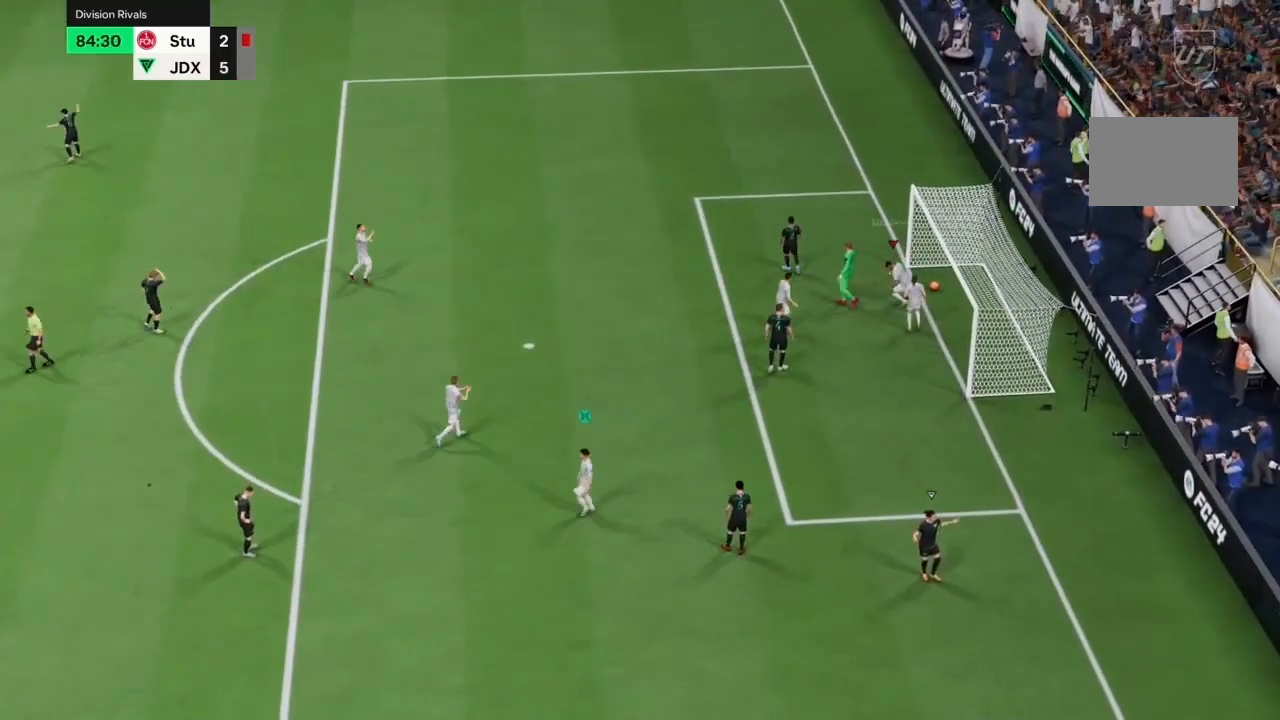
{"dt_ms": 500, "buttons": [], "left_stick": "center", "right_stick": "center", "events": []}
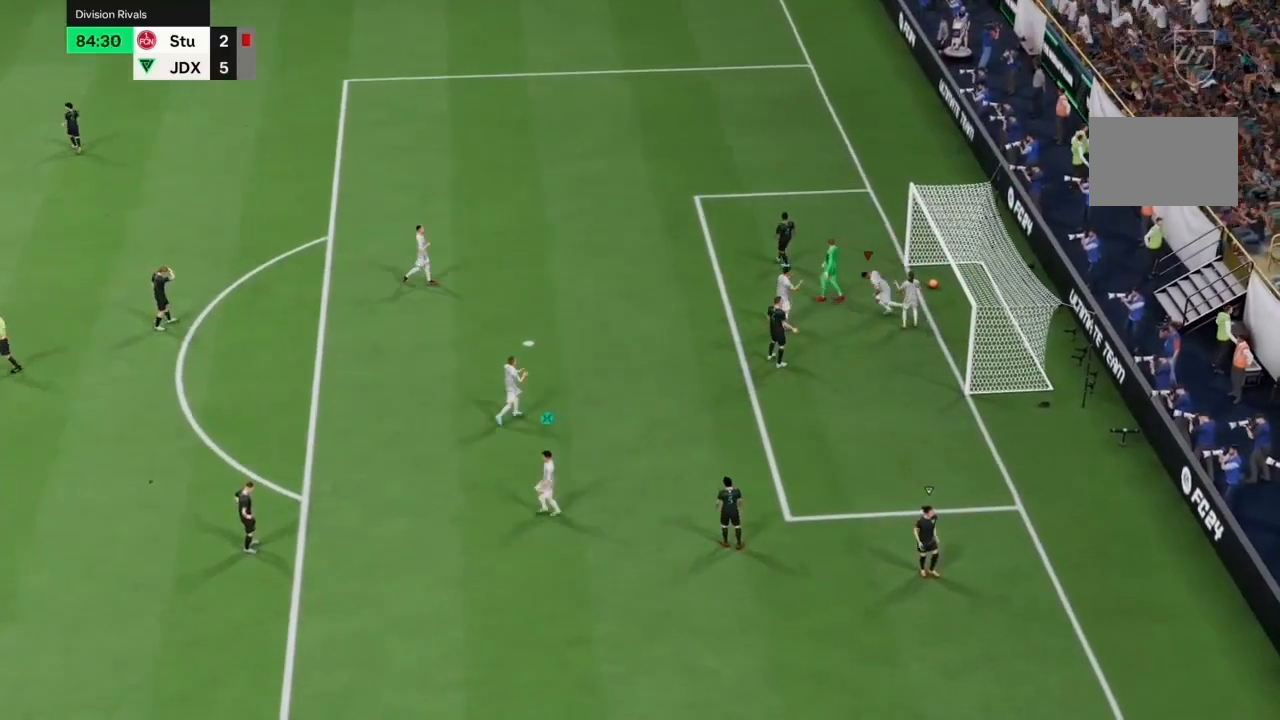
{"dt_ms": 500, "buttons": [], "left_stick": "center", "right_stick": "center", "events": []}
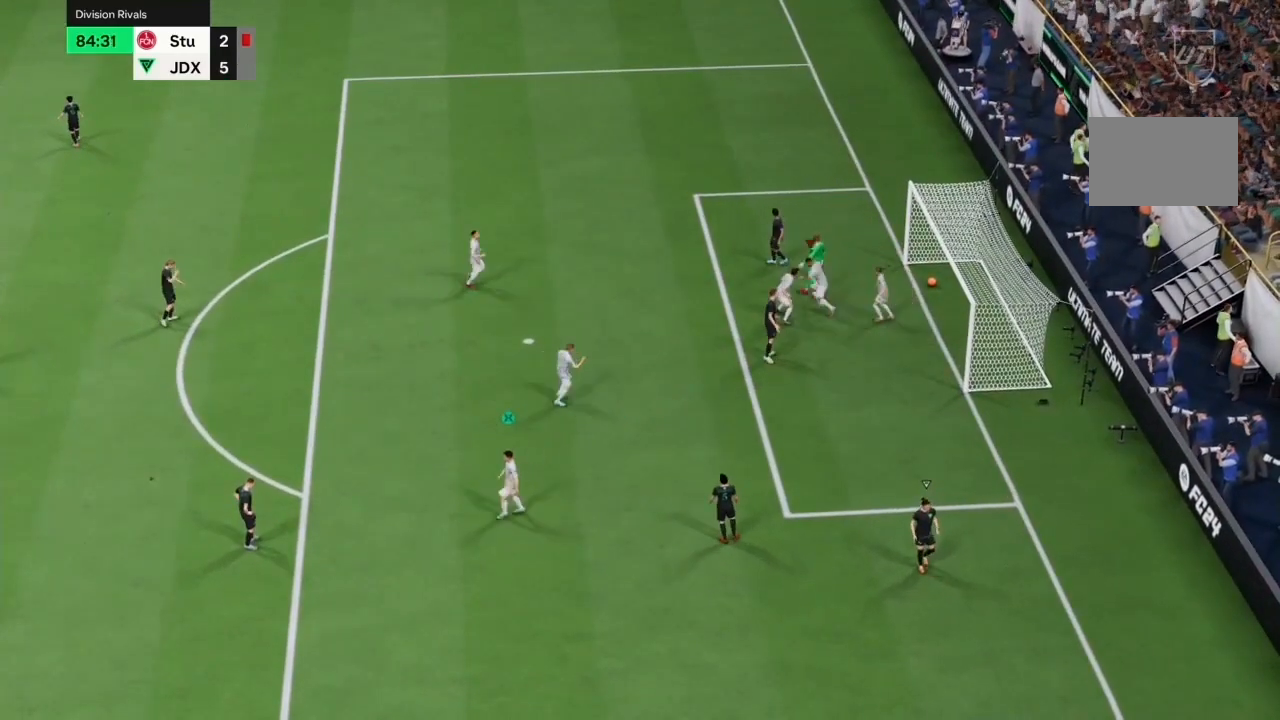
{"dt_ms": 500, "buttons": [], "left_stick": "center", "right_stick": "center", "events": []}
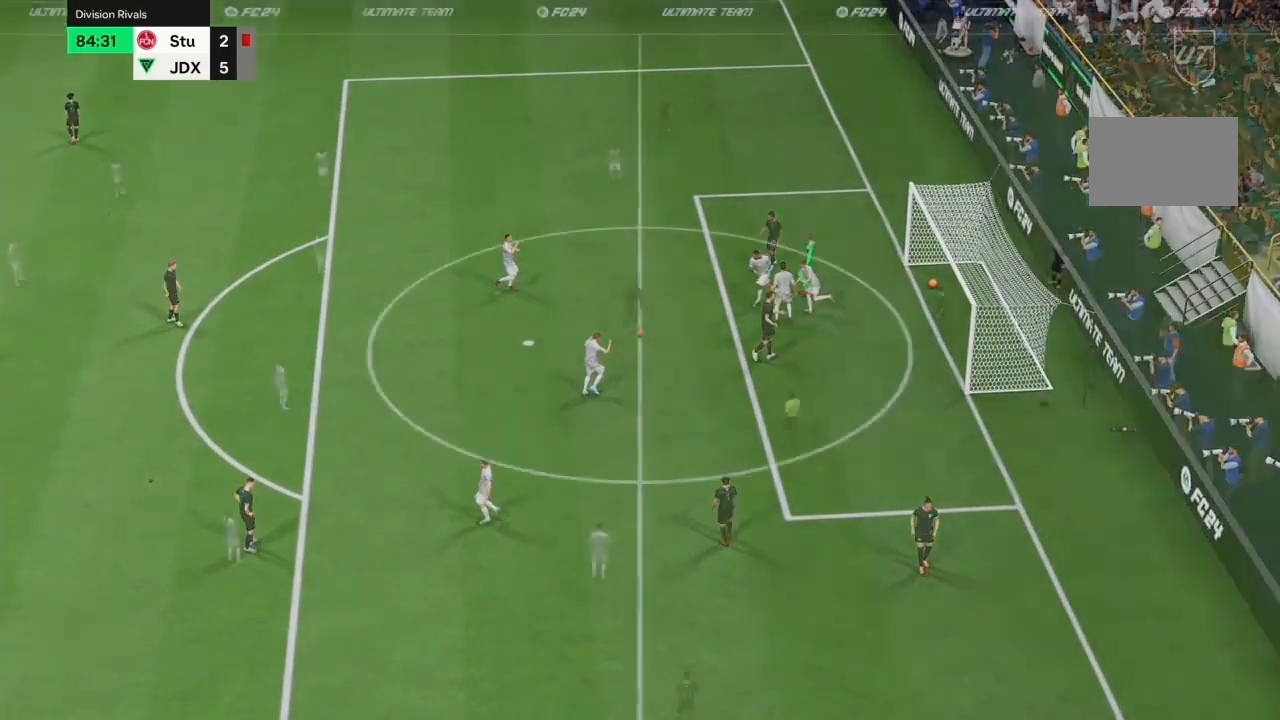
{"dt_ms": 500, "buttons": [], "left_stick": "center", "right_stick": "center", "events": []}